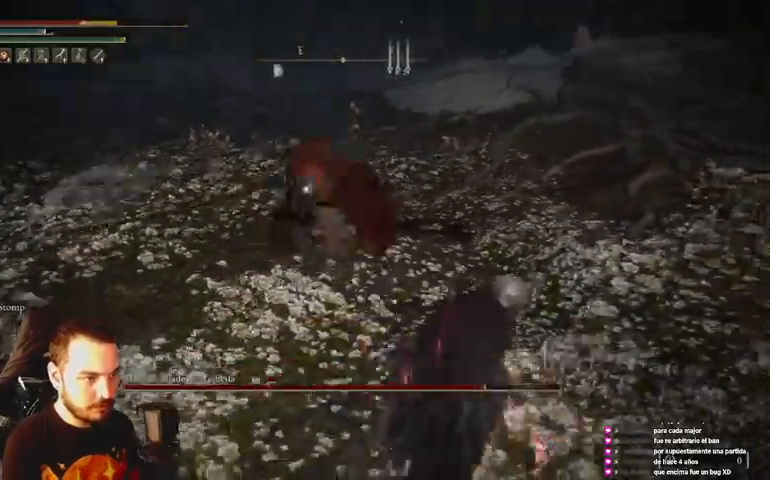
Gameplay with a controller (Xbox layout); each line is a JSON object with the inputs held at the frame after it. "events" lists button and stick changes between this image and that frame as [ms after this image, input, new state], when the widget could be followed in between.
{"buttons": [], "left_stick": "up-right", "right_stick": "center", "events": [[67, "B", "down"], [133, "B", "up"]]}
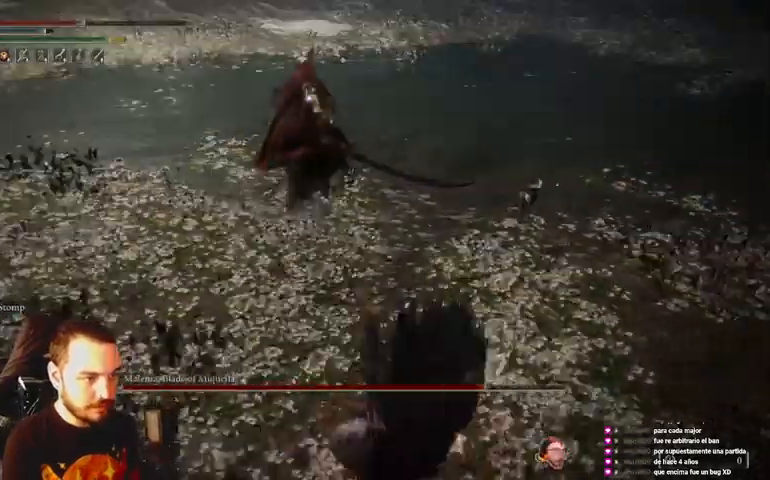
{"buttons": ["A"], "left_stick": "down-right", "right_stick": "center", "events": [[367, "left_stick", "down-right"], [467, "A", "down"]]}
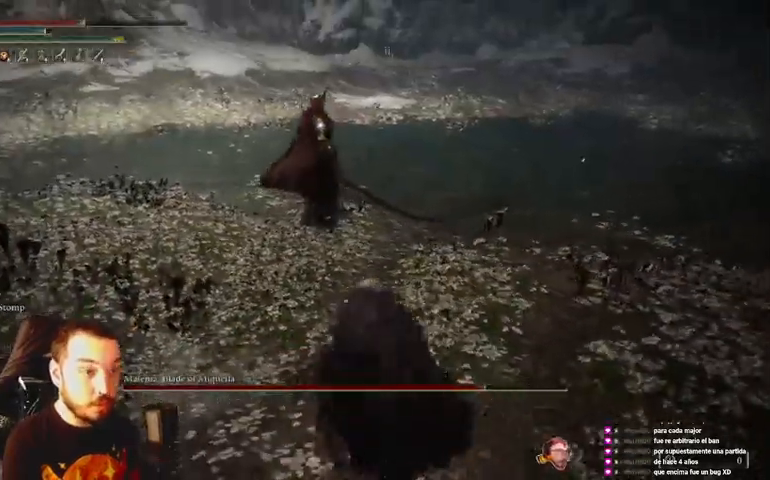
{"buttons": [], "left_stick": "down-right", "right_stick": "center", "events": [[100, "A", "up"]]}
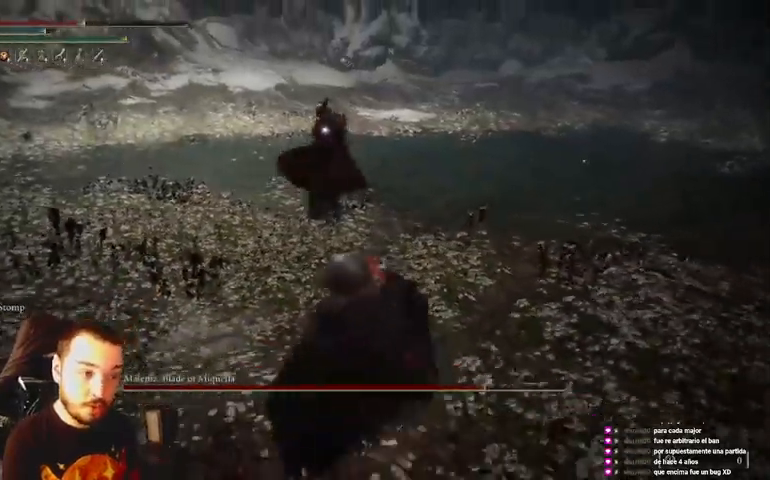
{"buttons": [], "left_stick": "down-right", "right_stick": "center", "events": []}
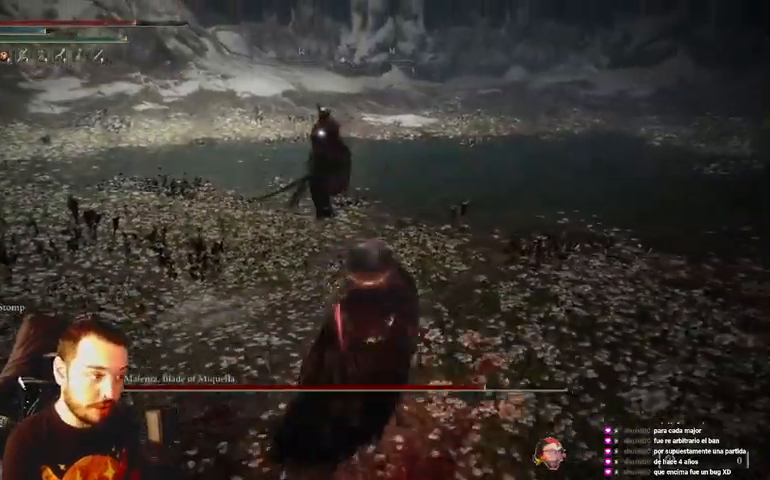
{"buttons": [], "left_stick": "up-right", "right_stick": "center", "events": [[200, "left_stick", "right"], [467, "left_stick", "up-right"]]}
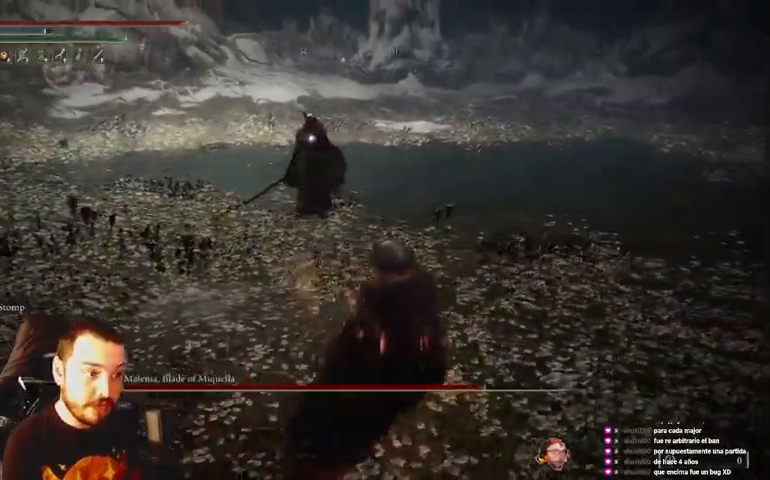
{"buttons": [], "left_stick": "up-right", "right_stick": "center", "events": []}
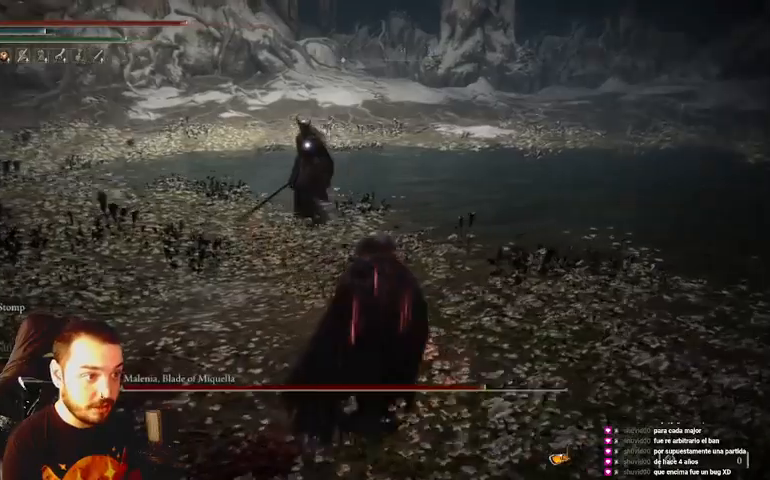
{"buttons": [], "left_stick": "up", "right_stick": "center", "events": [[200, "left_stick", "up"]]}
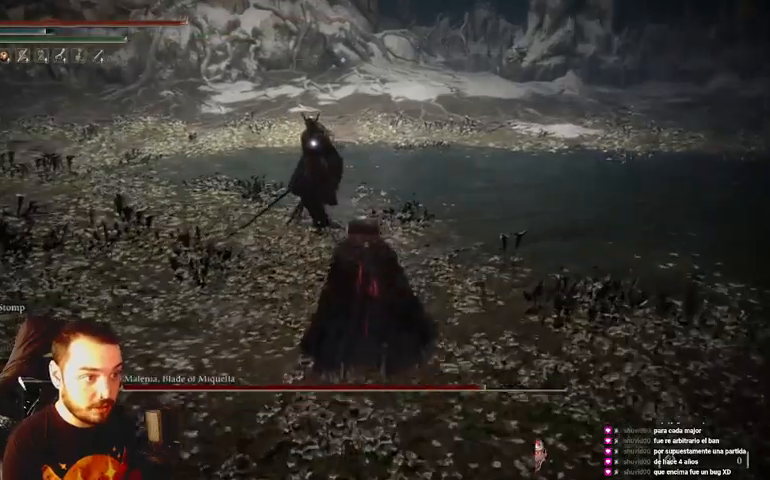
{"buttons": [], "left_stick": "up", "right_stick": "center", "events": []}
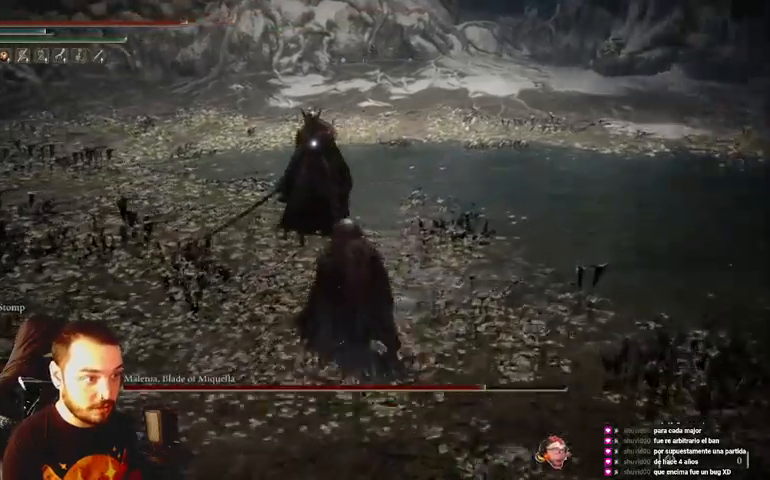
{"buttons": [], "left_stick": "up", "right_stick": "center", "events": []}
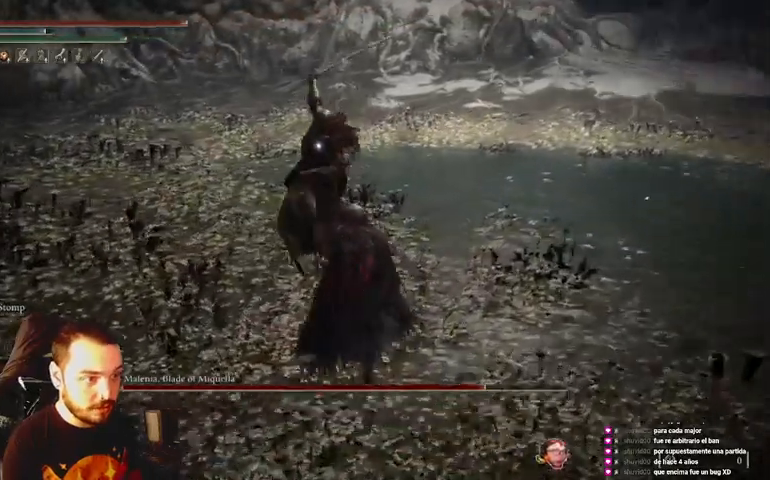
{"buttons": [], "left_stick": "up", "right_stick": "center", "events": [[33, "R1", "down"], [133, "R1", "up"]]}
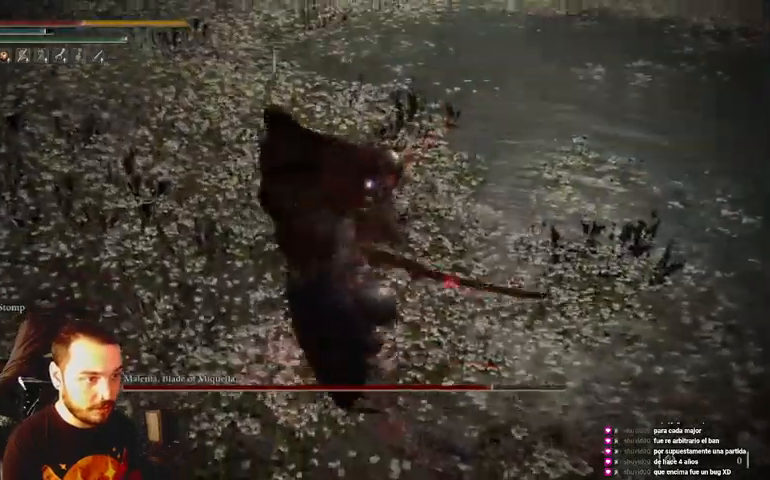
{"buttons": ["B"], "left_stick": "up", "right_stick": "center", "events": [[33, "left_stick", "up-right"], [367, "left_stick", "up"], [400, "B", "down"]]}
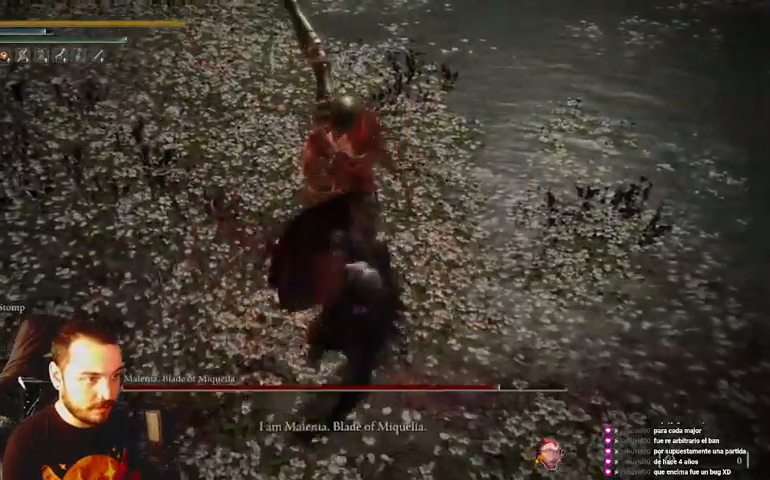
{"buttons": [], "left_stick": "up", "right_stick": "center", "events": [[200, "B", "up"]]}
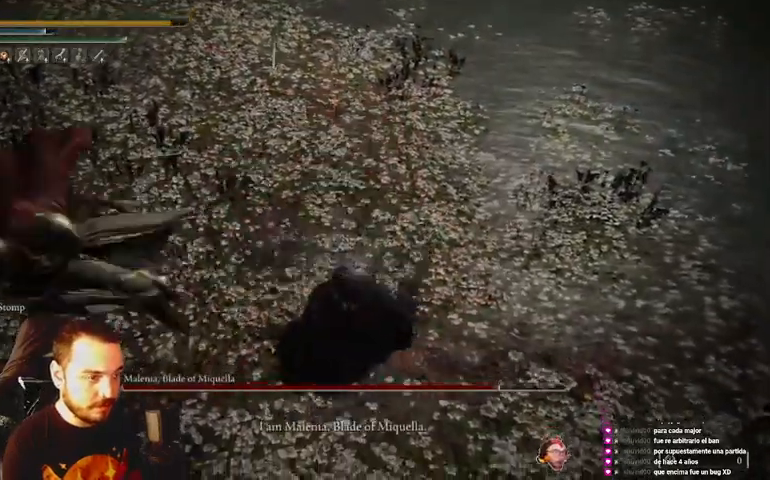
{"buttons": [], "left_stick": "center", "right_stick": "center", "events": [[33, "left_stick", "center"]]}